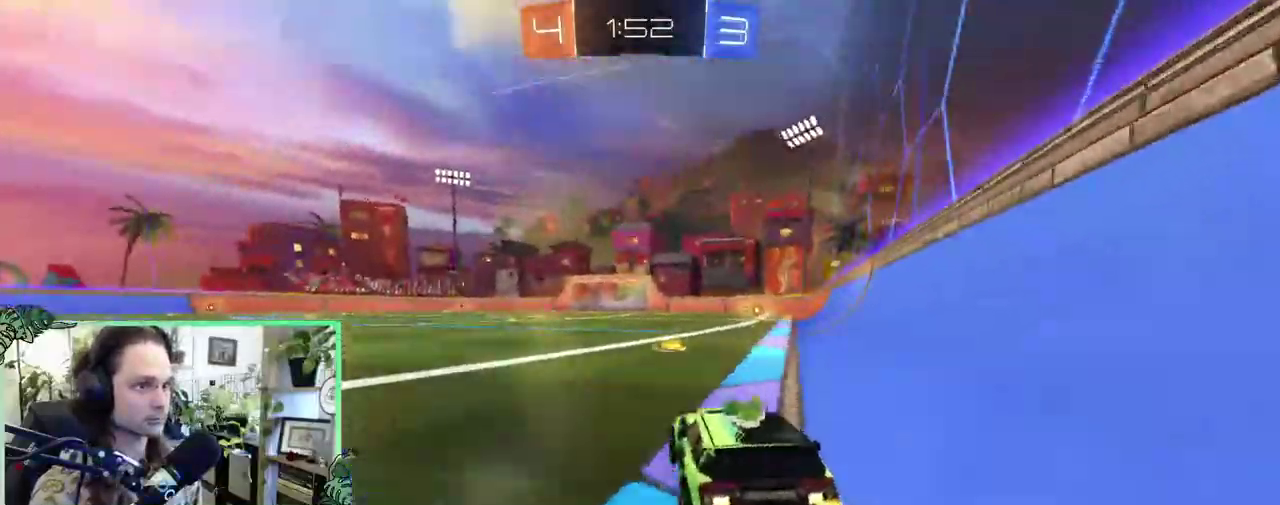
Gameplay with a controller (Xbox layout); each line is a JSON object with the inputs held at the frame after it. "events" lists button and stick changes between this image and that frame as [ms after this image, input, new state], when the widget could be followed in between. This overlay highlights the sticks when they move; stick clicks (L3 R3) are not distinguishable. This document gives stick clicks only as held states, not as events.
{"buttons": ["B", "R2", "L3"], "left_stick": "down", "right_stick": "center", "events": [[250, "A", "down"], [250, "L1", "down"], [250, "left_stick", "up-right"], [317, "A", "up"], [317, "B", "up"], [317, "left_stick", "up"], [383, "A", "down"], [383, "B", "down"], [450, "A", "up"], [450, "L1", "up"], [450, "left_stick", "down"]]}
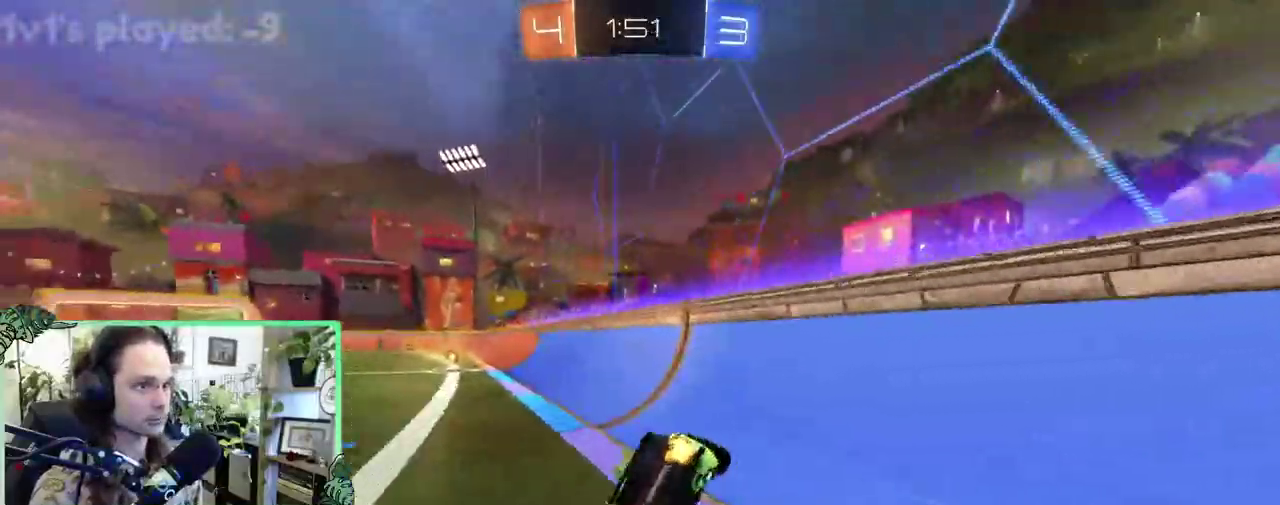
{"buttons": ["Y", "L1", "R2"], "left_stick": "down-left", "right_stick": "center", "events": [[83, "left_stick", "down-left"], [150, "L1", "down"], [417, "Y", "down"], [483, "B", "up"]]}
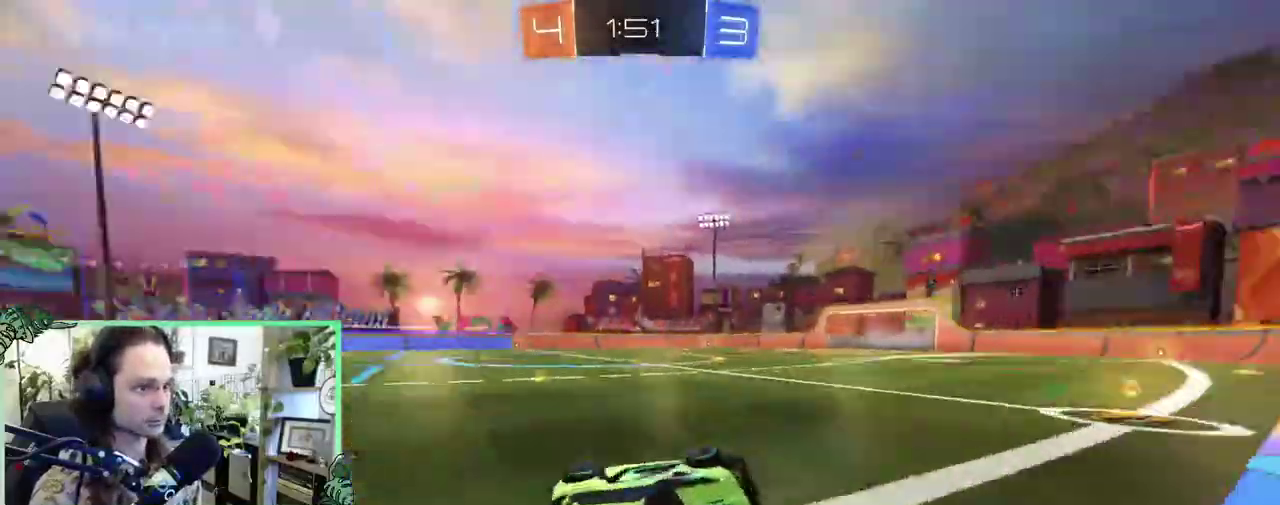
{"buttons": ["R2"], "left_stick": "left", "right_stick": "center", "events": [[33, "Y", "up"], [67, "left_stick", "left"], [117, "L1", "up"], [117, "left_stick", "center"], [400, "left_stick", "left"]]}
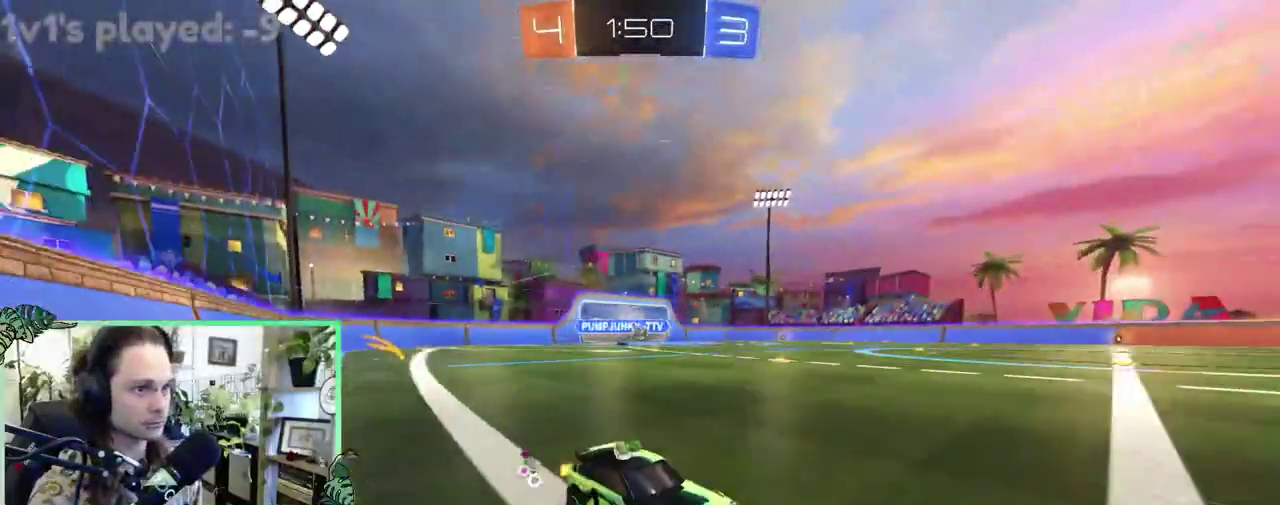
{"buttons": ["R2"], "left_stick": "left", "right_stick": "center", "events": []}
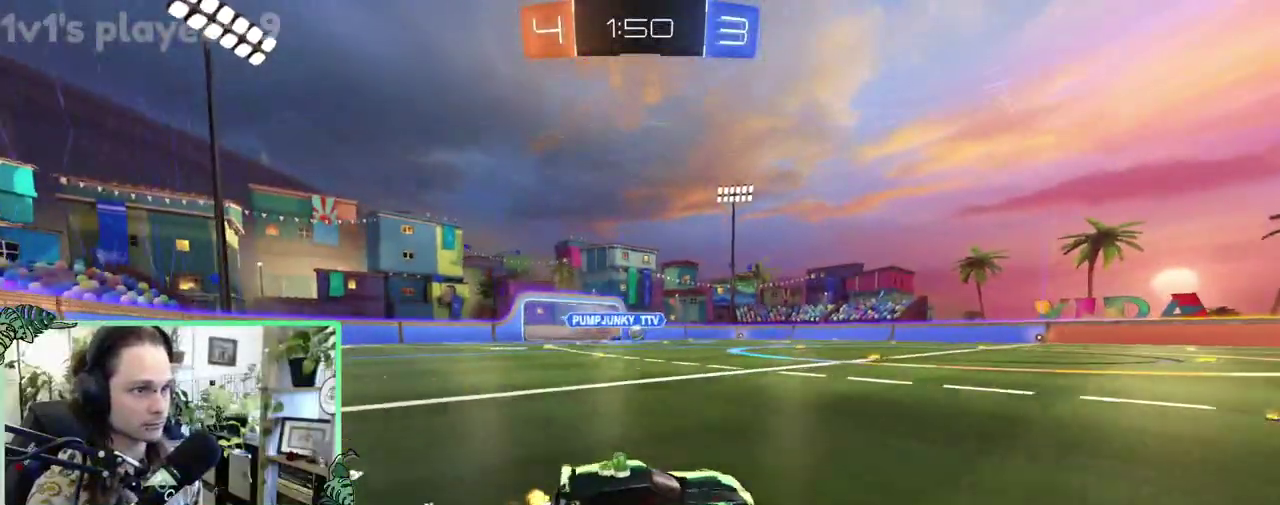
{"buttons": ["R2"], "left_stick": "center", "right_stick": "center", "events": [[83, "B", "down"], [317, "left_stick", "center"], [400, "B", "up"]]}
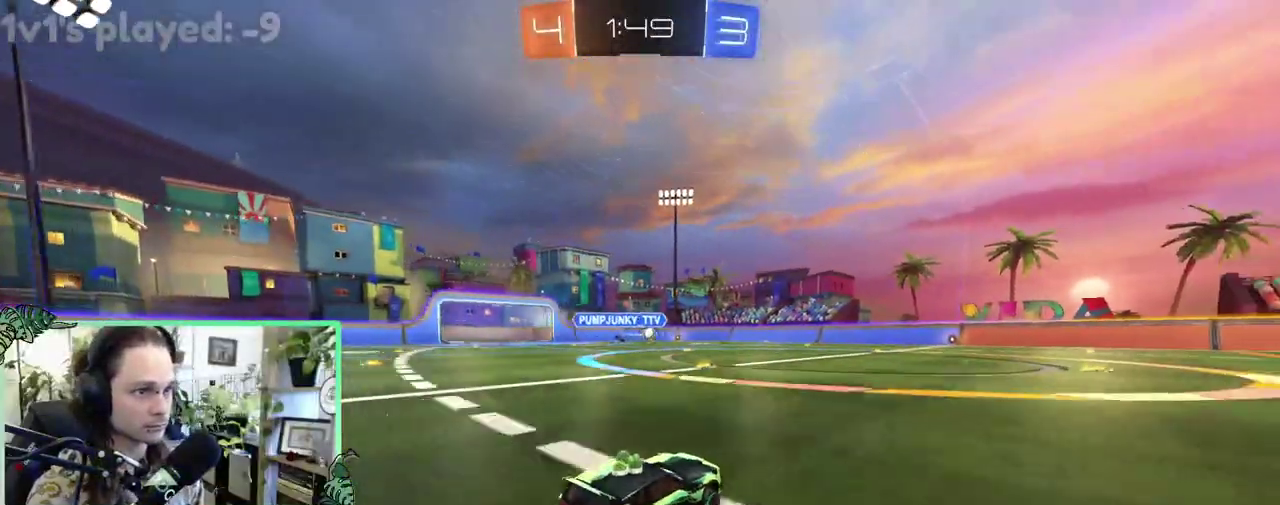
{"buttons": ["R2"], "left_stick": "center", "right_stick": "center", "events": [[50, "left_stick", "right"], [183, "left_stick", "center"]]}
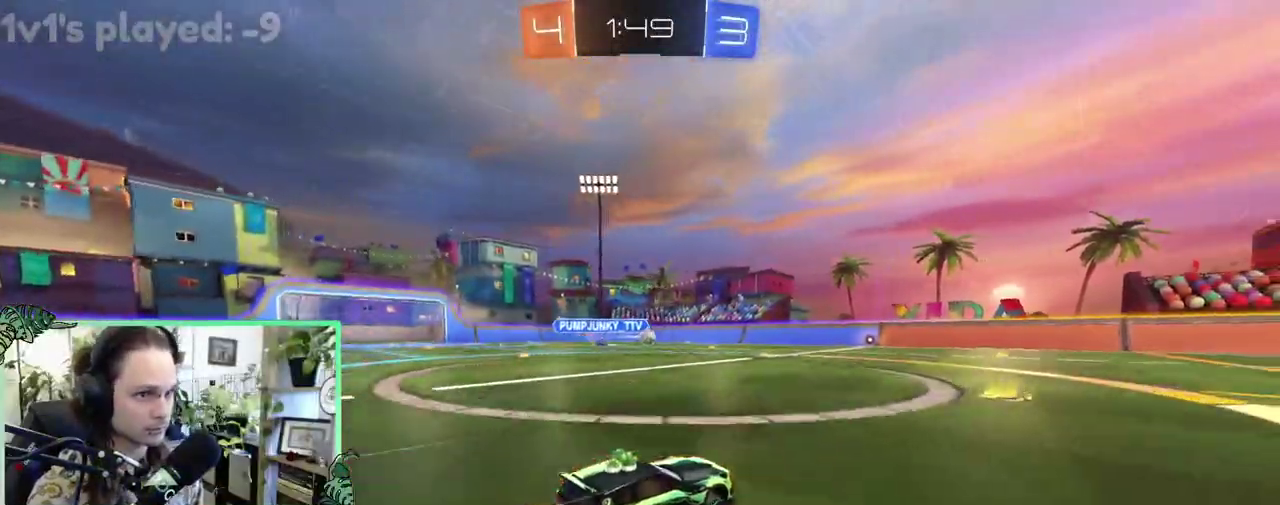
{"buttons": ["R2"], "left_stick": "right", "right_stick": "center", "events": [[283, "left_stick", "right"]]}
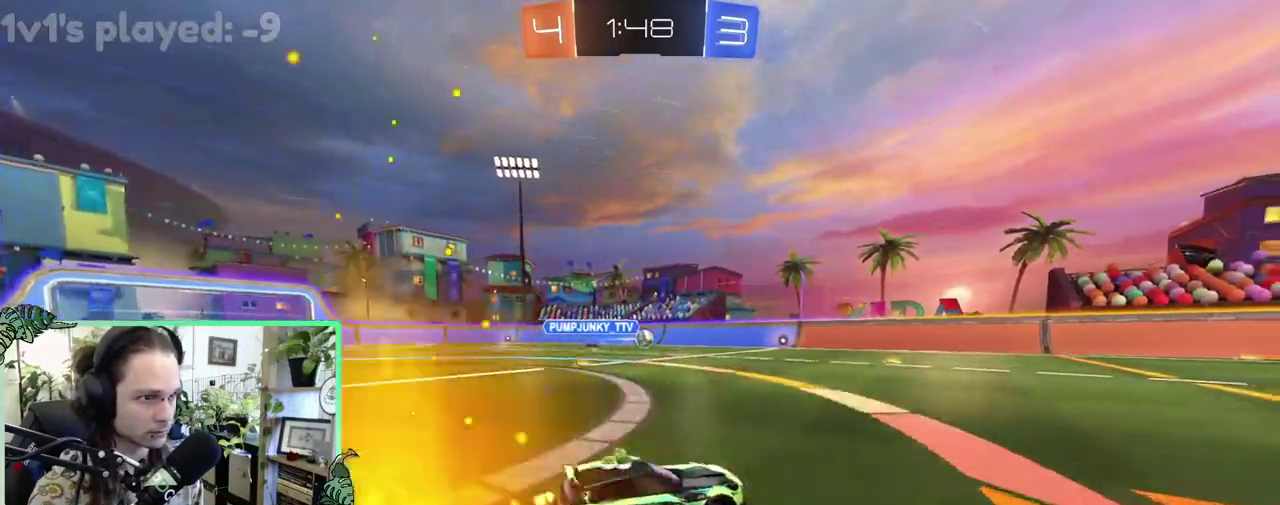
{"buttons": ["R2"], "left_stick": "right", "right_stick": "center", "events": [[117, "left_stick", "center"], [283, "left_stick", "right"]]}
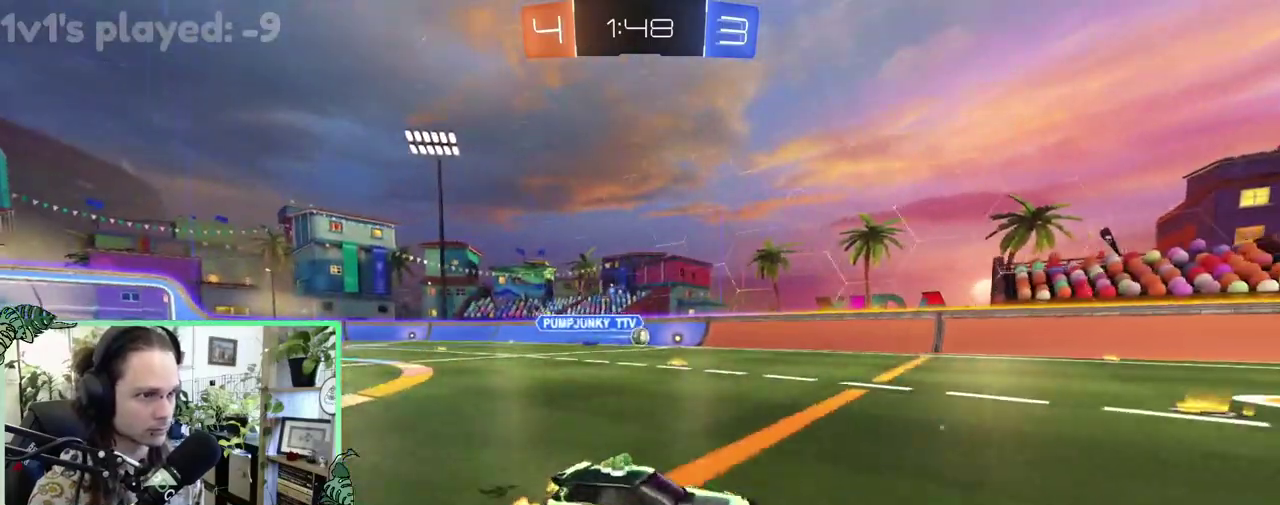
{"buttons": ["R2"], "left_stick": "right", "right_stick": "center", "events": [[250, "L1", "down"], [350, "L1", "up"]]}
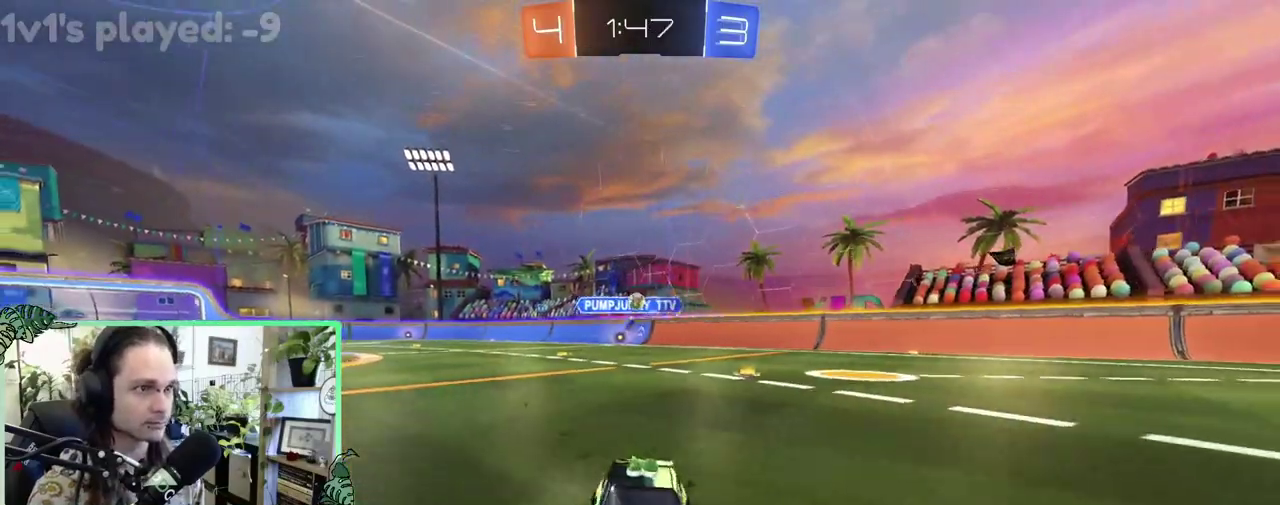
{"buttons": ["R2"], "left_stick": "left", "right_stick": "center", "events": [[317, "left_stick", "center"], [383, "left_stick", "left"]]}
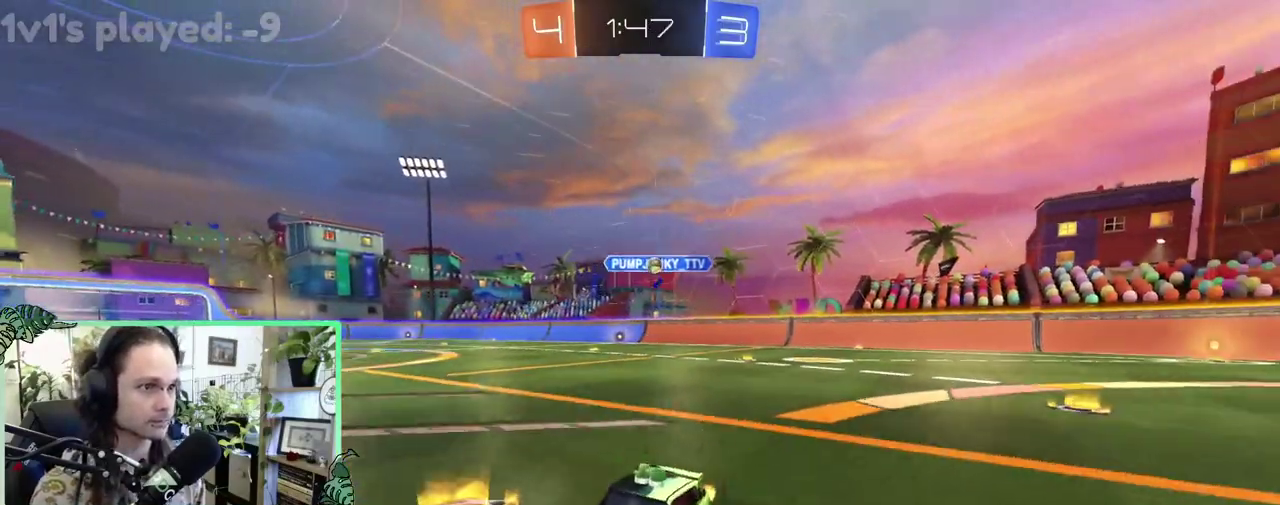
{"buttons": ["R2"], "left_stick": "left", "right_stick": "center", "events": [[83, "left_stick", "center"], [483, "left_stick", "left"]]}
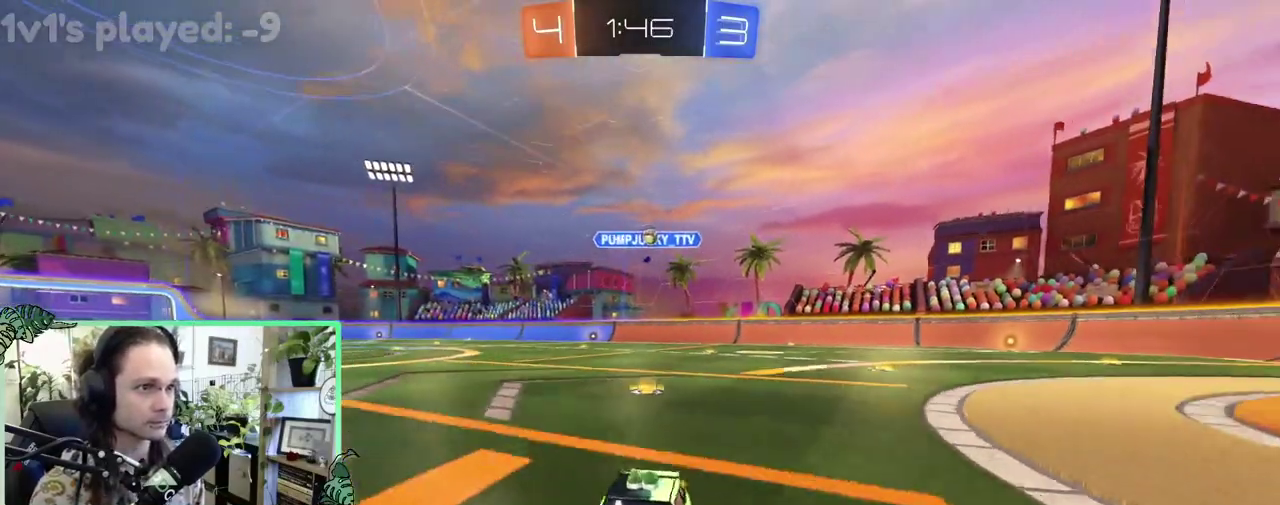
{"buttons": ["L1", "R2"], "left_stick": "left", "right_stick": "center", "events": [[283, "L1", "down"]]}
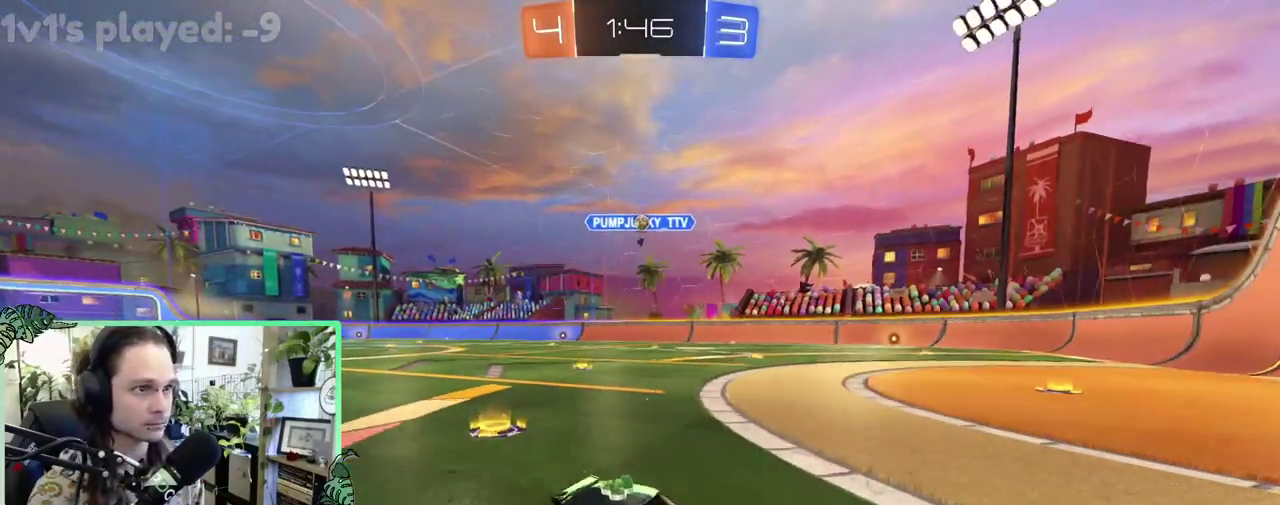
{"buttons": ["R2"], "left_stick": "up-left", "right_stick": "center", "events": [[50, "L1", "up"], [50, "R2", "up"], [50, "left_stick", "center"], [117, "L2", "down"], [167, "R2", "down"], [217, "L2", "up"], [367, "left_stick", "up-left"]]}
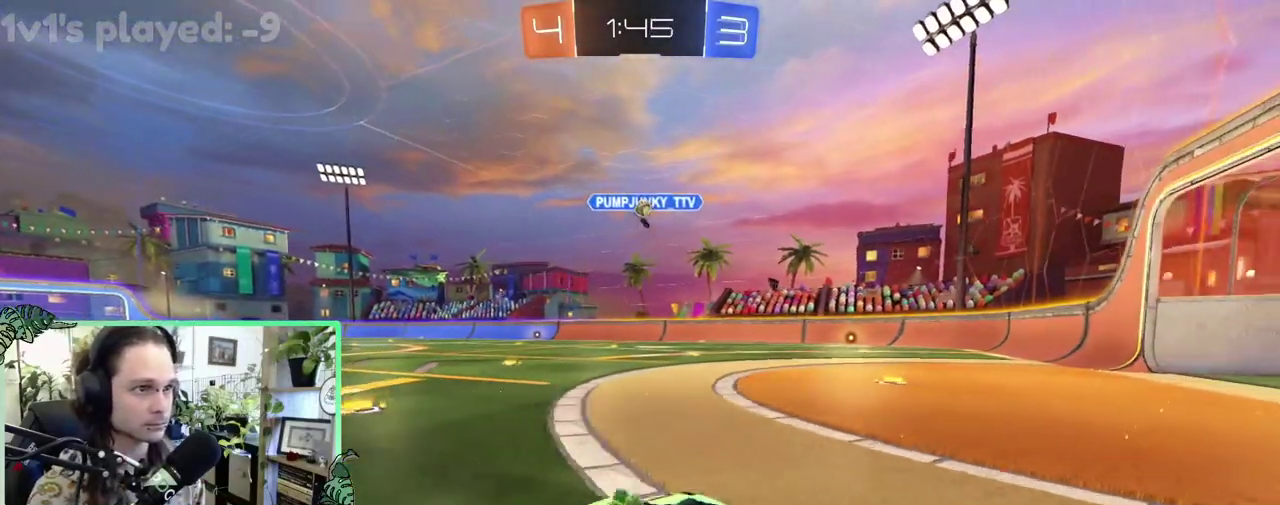
{"buttons": ["A", "R2"], "left_stick": "down", "right_stick": "center", "events": [[117, "left_stick", "center"], [367, "left_stick", "down"], [417, "A", "down"]]}
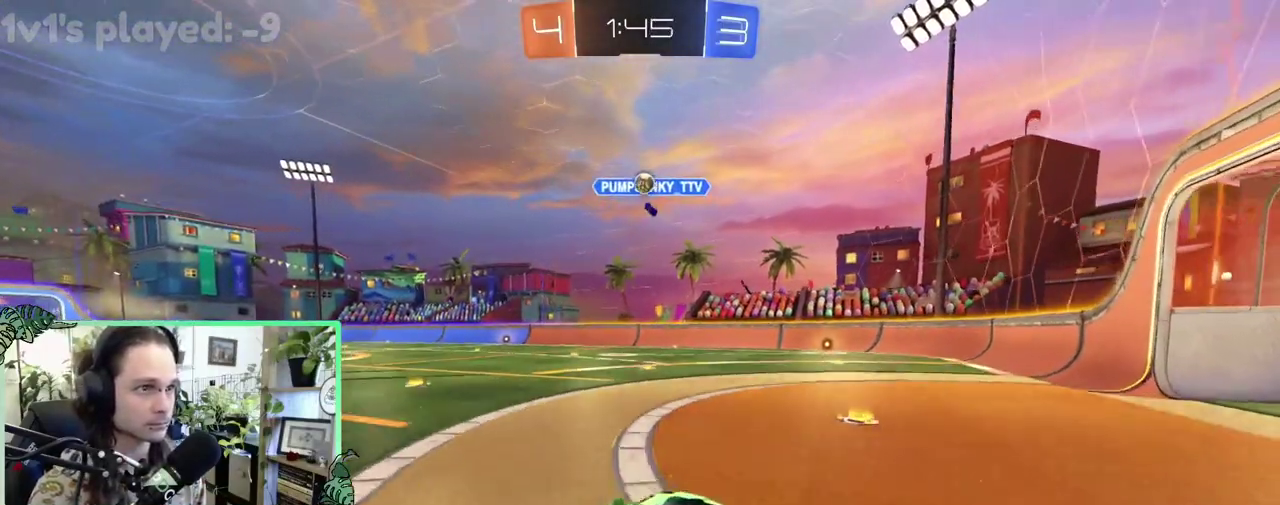
{"buttons": ["L1", "R2"], "left_stick": "center", "right_stick": "center", "events": [[33, "A", "up"], [33, "left_stick", "center"], [83, "A", "down"], [150, "B", "down"], [150, "L1", "down"], [150, "left_stick", "down-right"], [200, "left_stick", "down"], [250, "A", "up"], [250, "left_stick", "down-right"], [350, "B", "up"], [367, "left_stick", "center"]]}
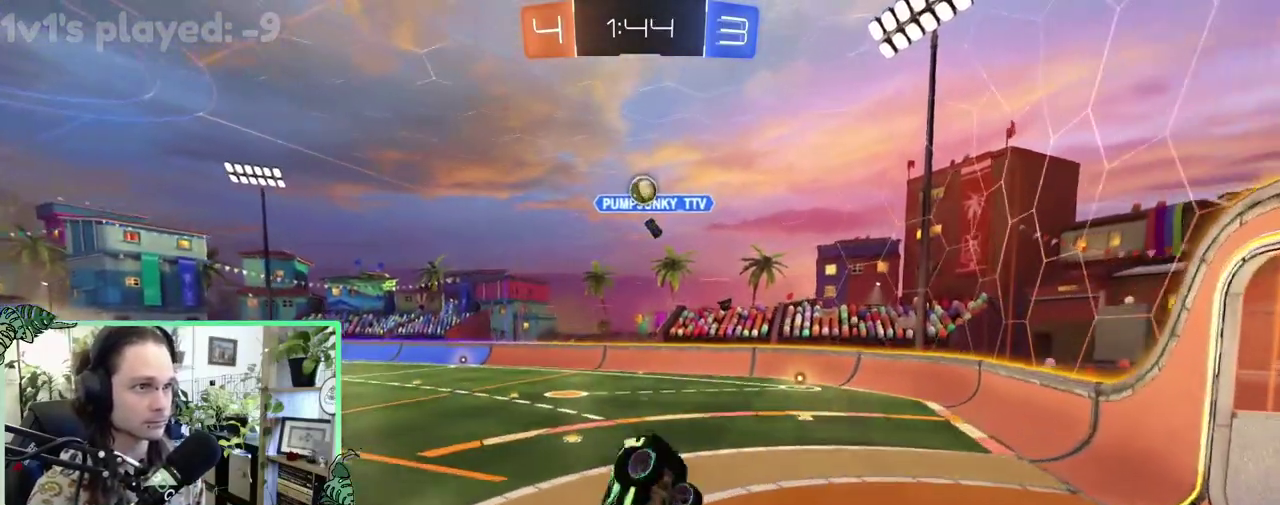
{"buttons": ["B", "L1", "R2"], "left_stick": "down-left", "right_stick": "center", "events": [[117, "B", "down"], [233, "left_stick", "down-right"], [350, "B", "up"], [433, "B", "down"], [433, "left_stick", "center"], [483, "left_stick", "down-left"]]}
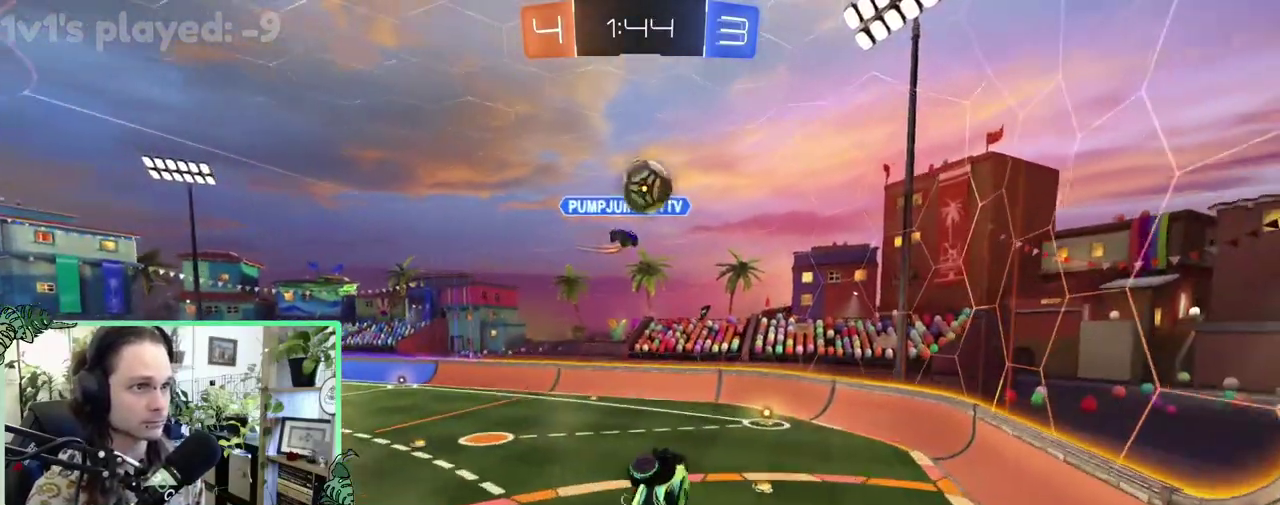
{"buttons": [], "left_stick": "down-right", "right_stick": "center", "events": [[183, "L1", "up"], [217, "B", "up"], [217, "left_stick", "right"], [283, "left_stick", "down-right"], [417, "R2", "up"]]}
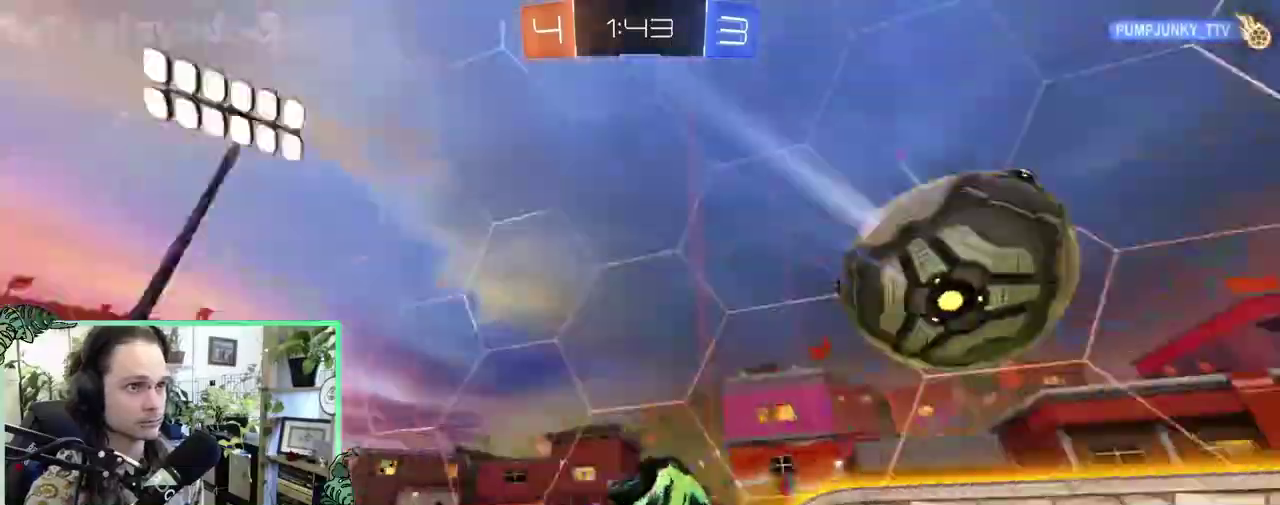
{"buttons": [], "left_stick": "center", "right_stick": "center", "events": [[117, "B", "down"], [117, "R2", "down"], [150, "left_stick", "center"], [450, "B", "up"], [483, "R2", "up"]]}
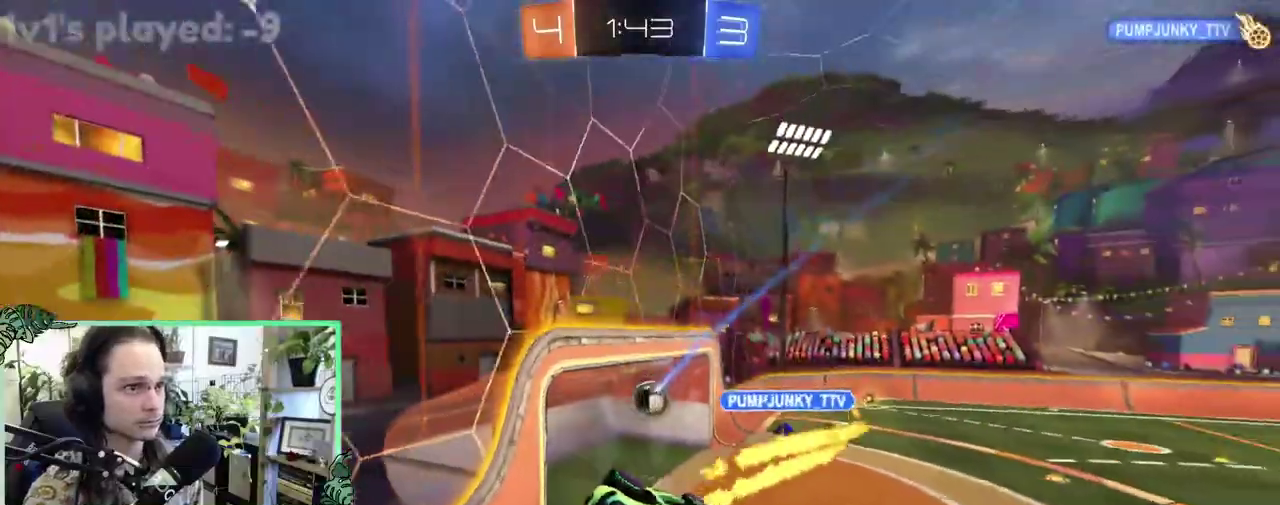
{"buttons": [], "left_stick": "center", "right_stick": "center", "events": [[17, "L1", "down"], [83, "left_stick", "up"], [200, "Y", "down"], [283, "L1", "up"], [283, "left_stick", "center"], [317, "Y", "up"]]}
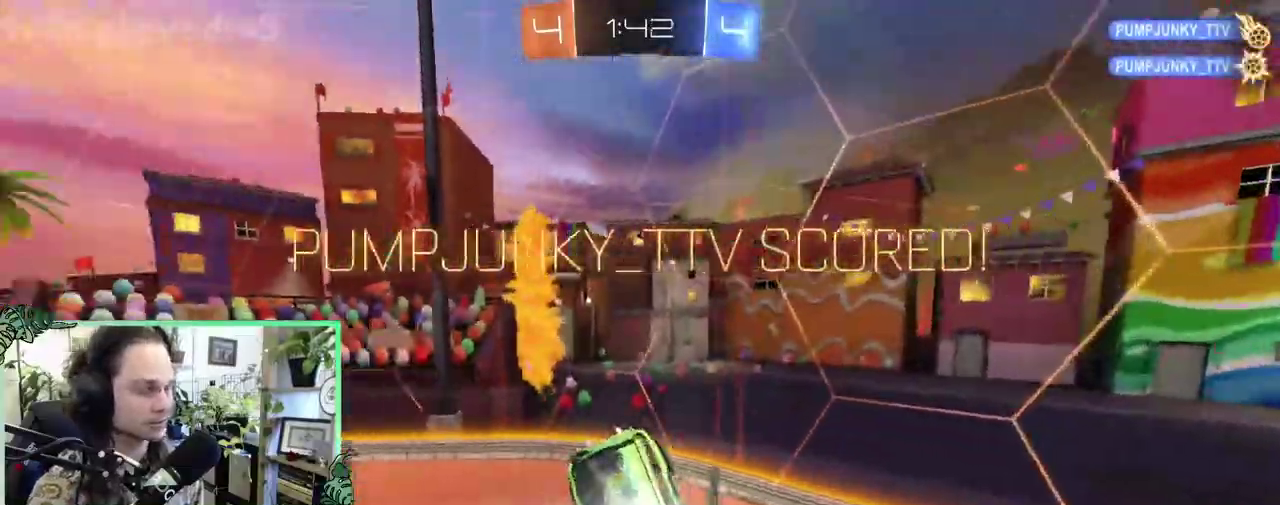
{"buttons": [], "left_stick": "center", "right_stick": "center", "events": []}
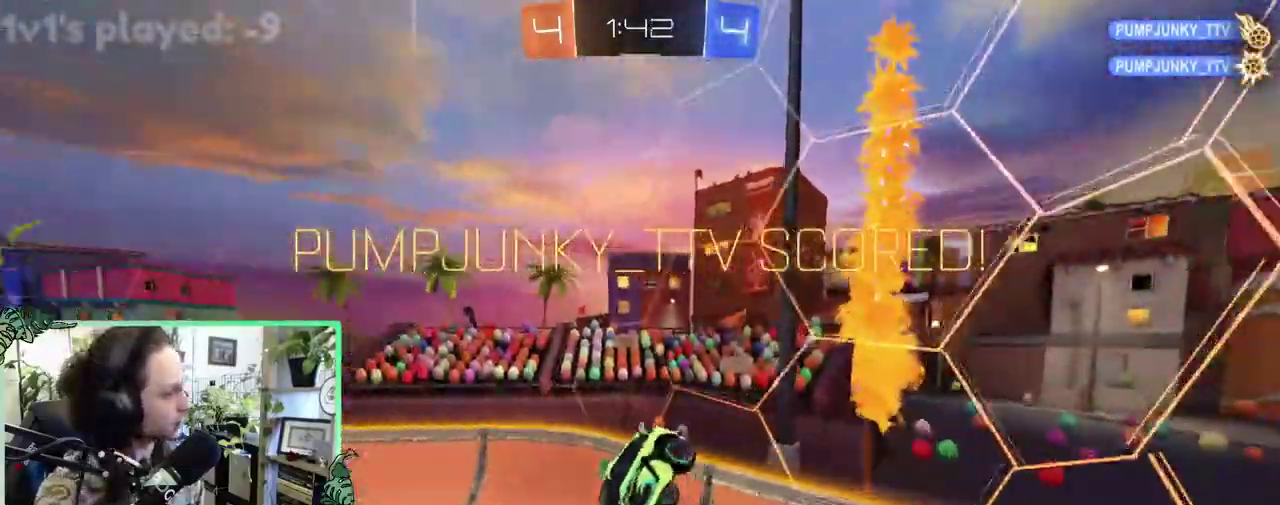
{"buttons": ["L1"], "left_stick": "up-left", "right_stick": "center", "events": [[367, "L1", "down"], [500, "left_stick", "up-left"]]}
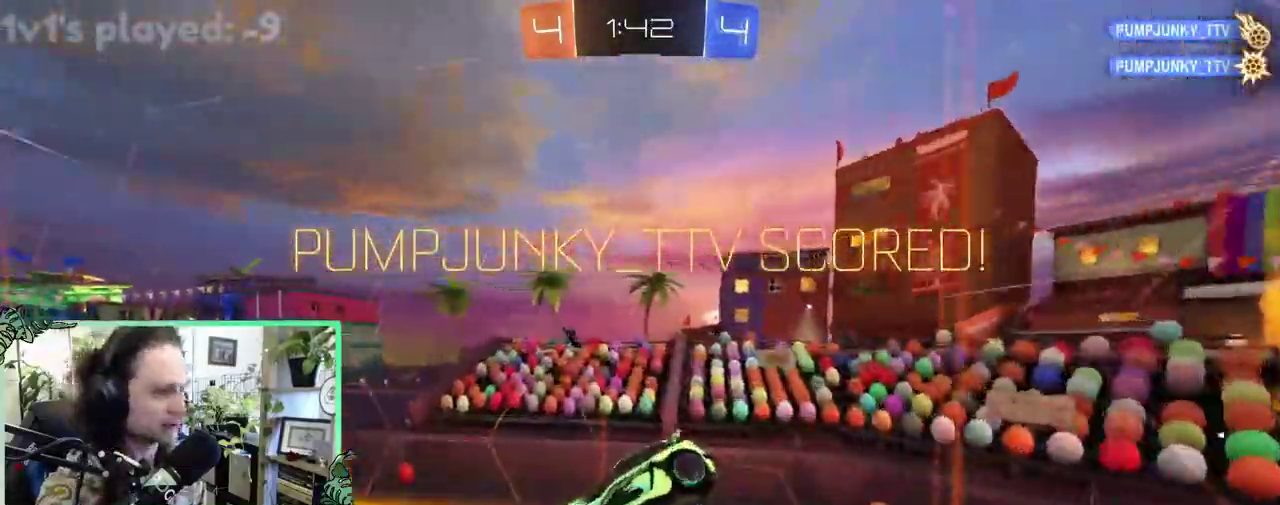
{"buttons": ["B", "R2"], "left_stick": "up-left", "right_stick": "center", "events": [[150, "R2", "down"], [333, "B", "down"], [367, "L1", "up"]]}
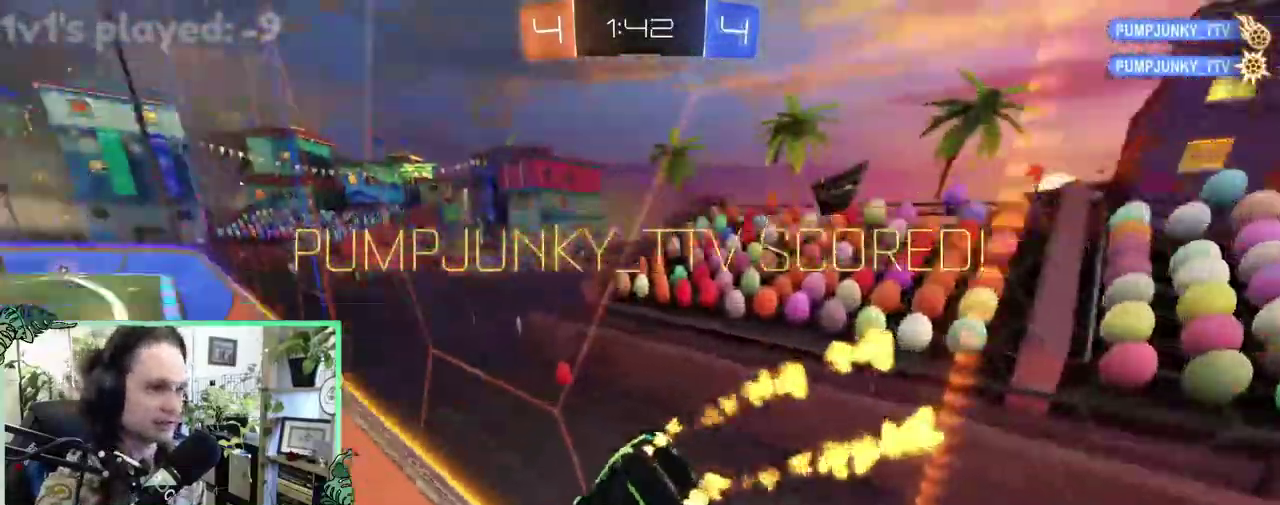
{"buttons": ["B", "R2"], "left_stick": "left", "right_stick": "center"}
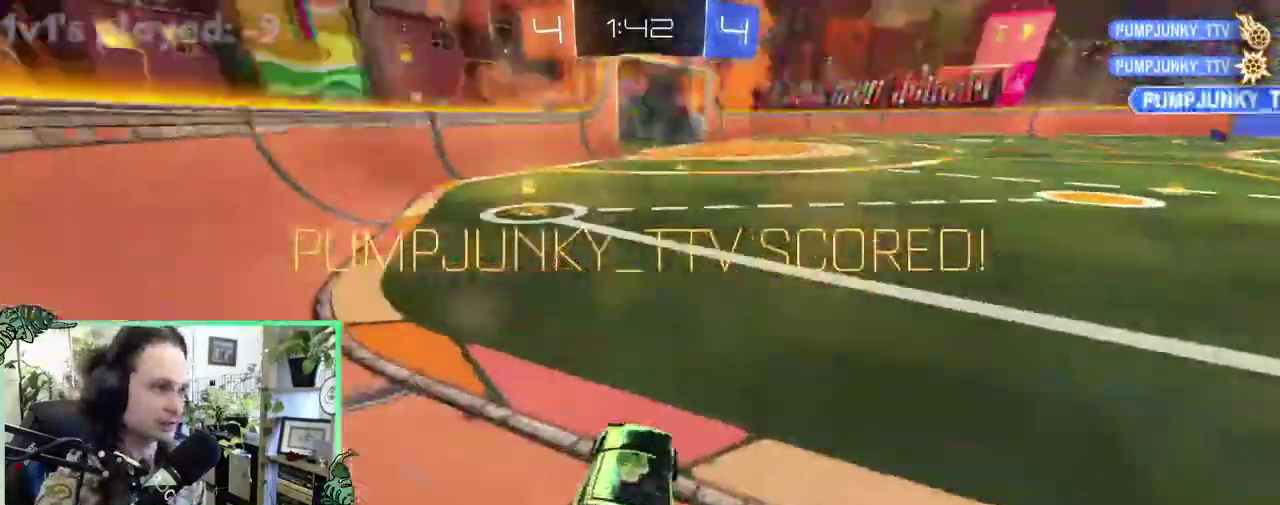
{"buttons": ["A", "L1", "R2", "L3"], "left_stick": "up", "right_stick": "center"}
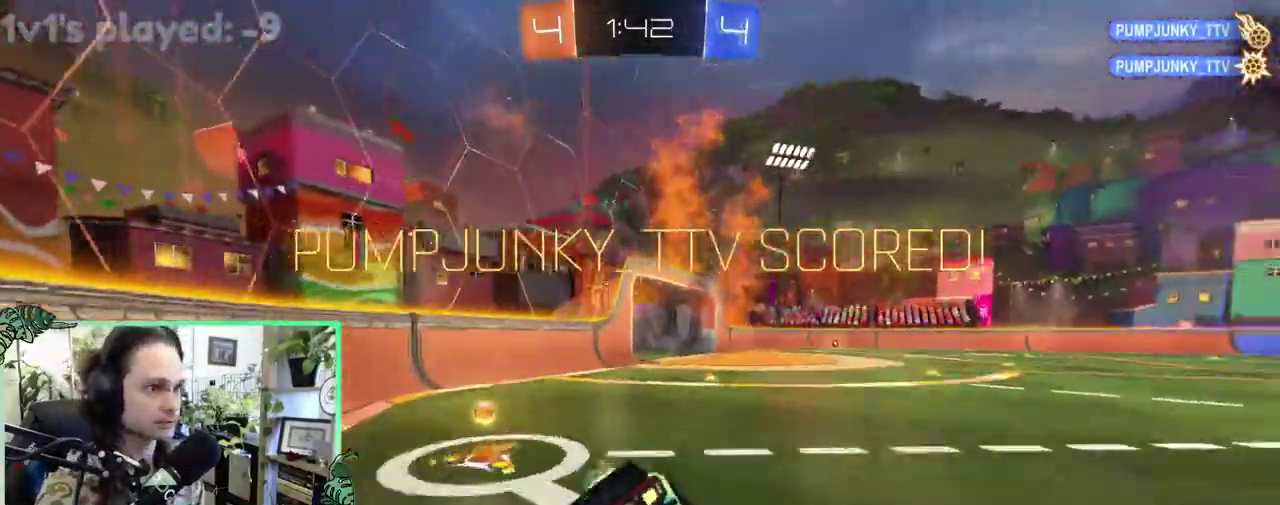
{"buttons": ["L1"], "left_stick": "down-left", "right_stick": "center", "events": [[17, "L1", "up"], [17, "left_stick", "down-right"], [83, "A", "up"], [83, "R2", "up"], [150, "left_stick", "down-left"], [333, "L1", "down"]]}
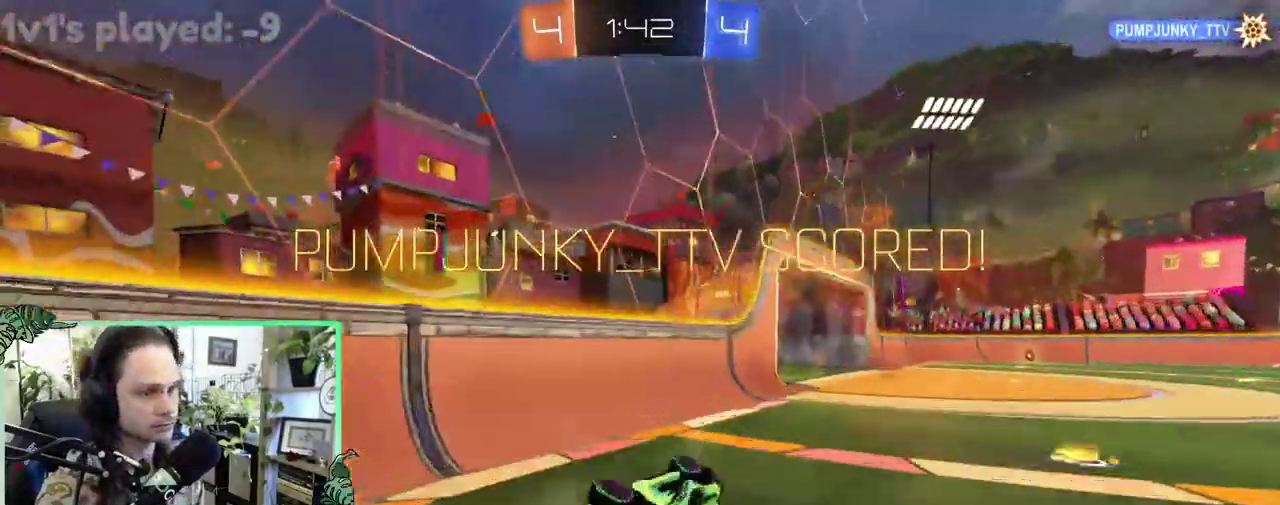
{"buttons": [], "left_stick": "center", "right_stick": "center", "events": [[117, "left_stick", "center"], [150, "L1", "up"]]}